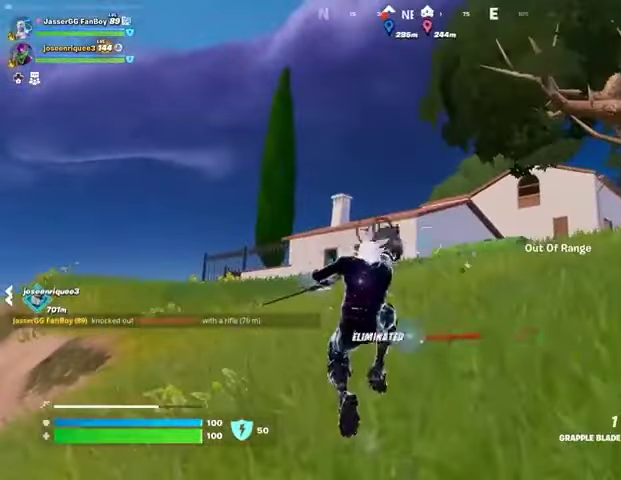
Gameplay with a controller (PlayStation layout); each line is a JSON object with the inputs held at the frame after it. "events" lists button and stick changes between this image and that frame as [ms after this image, input, new state], when the widget could be followed in between.
{"buttons": [], "left_stick": "up-left", "right_stick": "center", "events": [[33, "left_stick", "up"], [167, "right_stick", "down"], [233, "left_stick", "up-left"], [233, "right_stick", "center"]]}
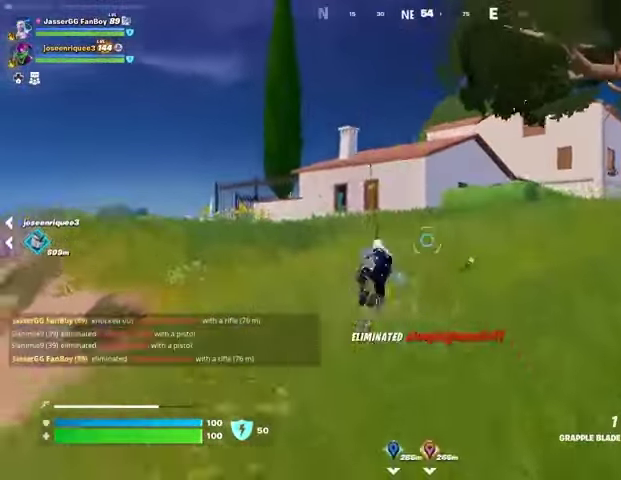
{"buttons": [], "left_stick": "up", "right_stick": "center", "events": [[433, "left_stick", "up"]]}
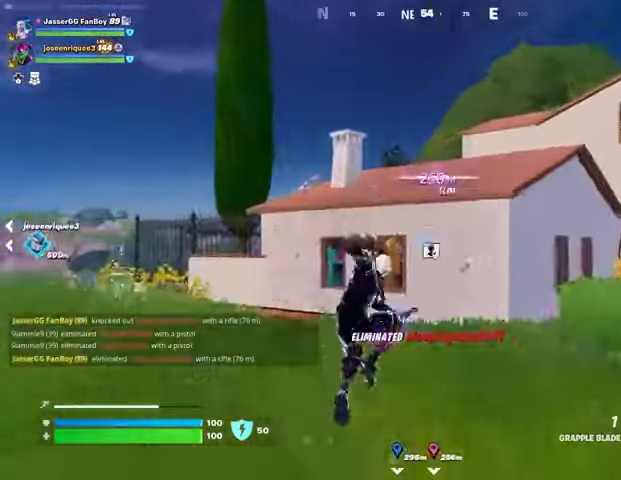
{"buttons": ["CROSS"], "left_stick": "up", "right_stick": "center", "events": [[133, "L1", "down"], [133, "right_stick", "down-right"], [233, "right_stick", "center"], [267, "L1", "up"], [333, "L1", "down"], [433, "L1", "up"], [467, "CROSS", "down"]]}
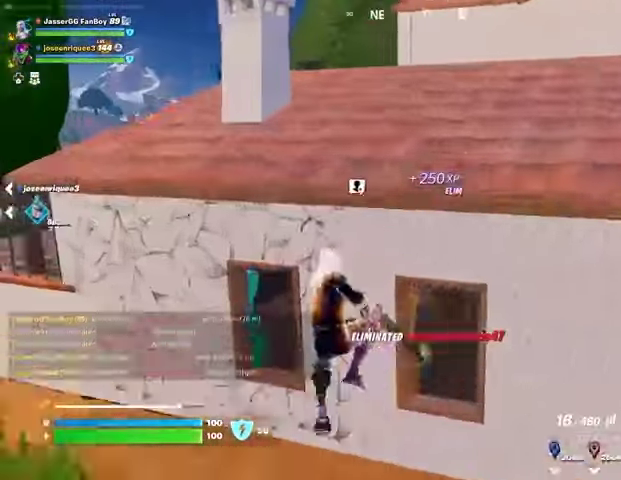
{"buttons": [], "left_stick": "up-right", "right_stick": "center", "events": [[67, "CROSS", "up"], [167, "CROSS", "down"], [267, "CROSS", "up"], [267, "left_stick", "up-right"], [267, "right_stick", "left"], [400, "right_stick", "center"]]}
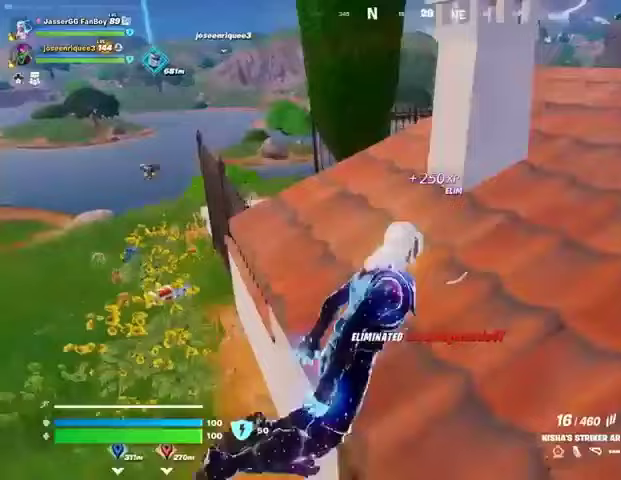
{"buttons": ["L1"], "left_stick": "up", "right_stick": "center", "events": [[167, "left_stick", "up"], [233, "L3", "down"], [233, "right_stick", "left"], [333, "L3", "up"], [333, "right_stick", "center"], [400, "right_stick", "right"], [433, "L1", "down"], [500, "right_stick", "center"]]}
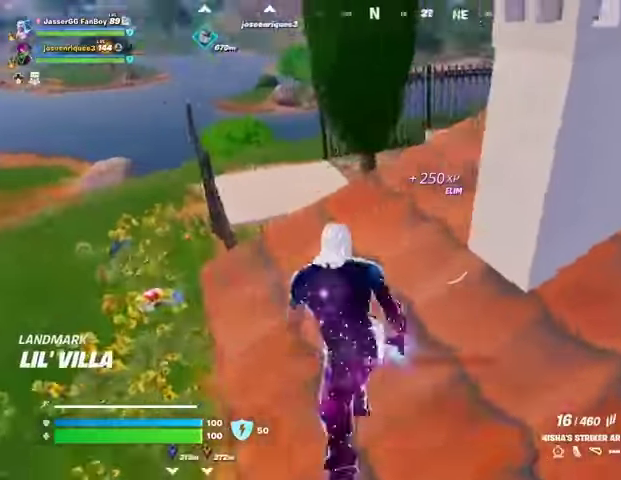
{"buttons": [], "left_stick": "up-right", "right_stick": "center", "events": [[33, "L1", "up"], [67, "left_stick", "up-left"], [167, "right_stick", "down-right"], [267, "left_stick", "up-right"], [367, "right_stick", "center"]]}
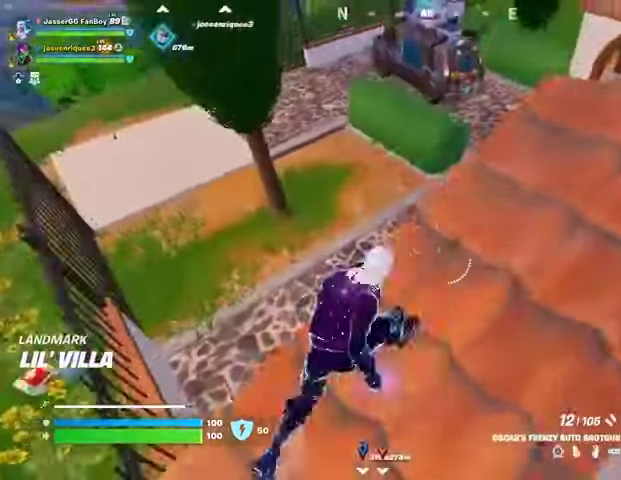
{"buttons": [], "left_stick": "up-right", "right_stick": "center", "events": [[133, "right_stick", "right"], [200, "right_stick", "center"], [400, "right_stick", "left"], [467, "right_stick", "center"]]}
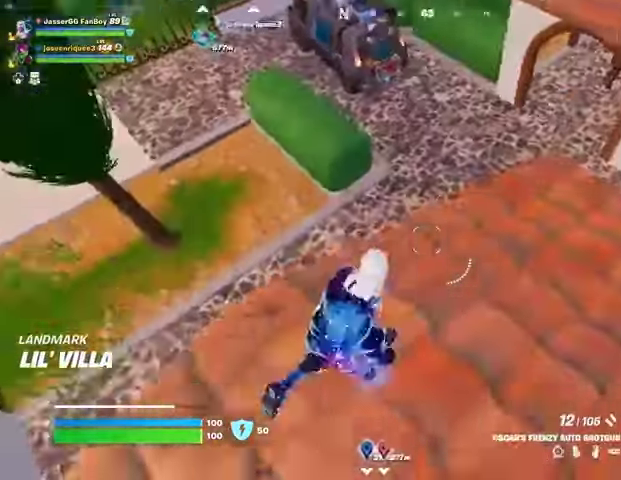
{"buttons": [], "left_stick": "up", "right_stick": "left", "events": [[33, "right_stick", "up-right"], [100, "left_stick", "up"], [133, "right_stick", "center"], [367, "right_stick", "left"]]}
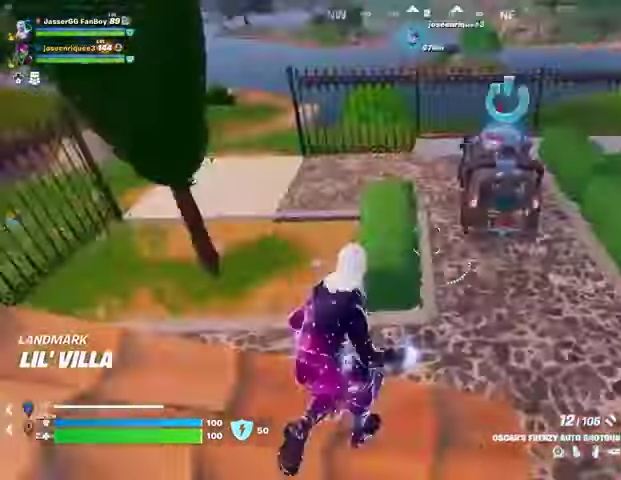
{"buttons": [], "left_stick": "up", "right_stick": "up", "events": [[200, "right_stick", "center"], [400, "right_stick", "up"]]}
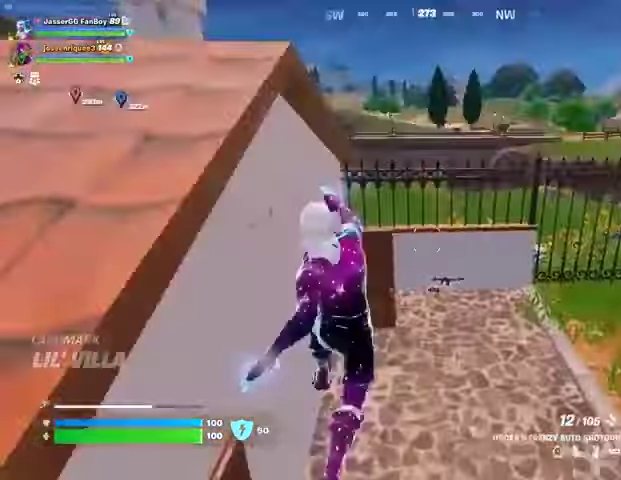
{"buttons": [], "left_stick": "up-right", "right_stick": "center", "events": [[33, "right_stick", "center"], [100, "R3", "down"], [100, "left_stick", "up-right"], [167, "R3", "up"], [400, "right_stick", "left"], [467, "right_stick", "center"]]}
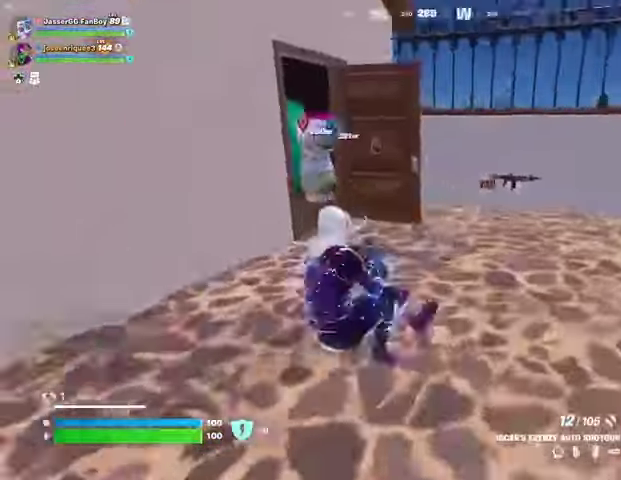
{"buttons": [], "left_stick": "up", "right_stick": "center", "events": [[100, "R3", "down"], [167, "R3", "up"], [167, "right_stick", "left"], [333, "left_stick", "up-left"], [333, "right_stick", "center"], [467, "left_stick", "up"]]}
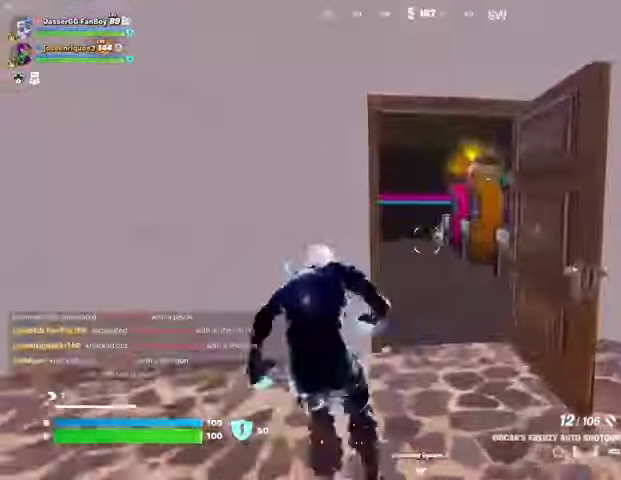
{"buttons": [], "left_stick": "left", "right_stick": "center", "events": [[33, "left_stick", "up-right"], [67, "right_stick", "left"], [100, "left_stick", "right"], [267, "left_stick", "down-left"], [267, "right_stick", "center"], [333, "left_stick", "left"]]}
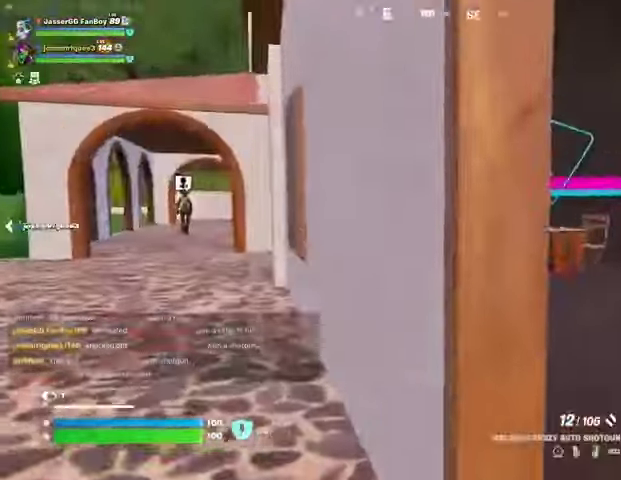
{"buttons": [], "left_stick": "left", "right_stick": "center", "events": [[67, "right_stick", "left"], [233, "right_stick", "center"], [333, "right_stick", "right"], [467, "right_stick", "center"]]}
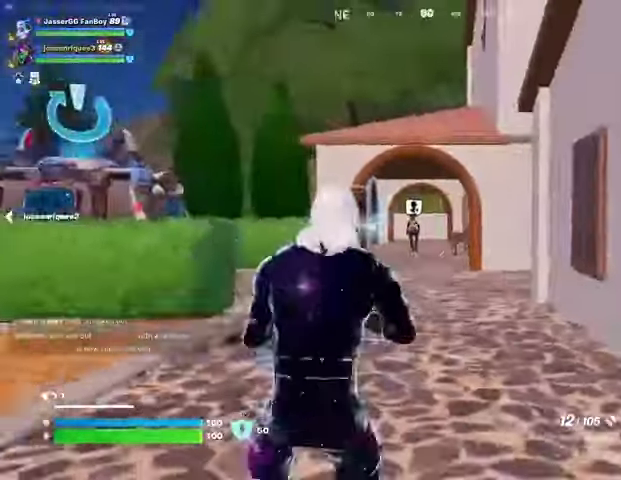
{"buttons": [], "left_stick": "up-left", "right_stick": "left", "events": [[100, "left_stick", "up"], [100, "right_stick", "left"], [167, "left_stick", "up-right"], [400, "L3", "down"], [400, "left_stick", "up-left"], [500, "L3", "up"]]}
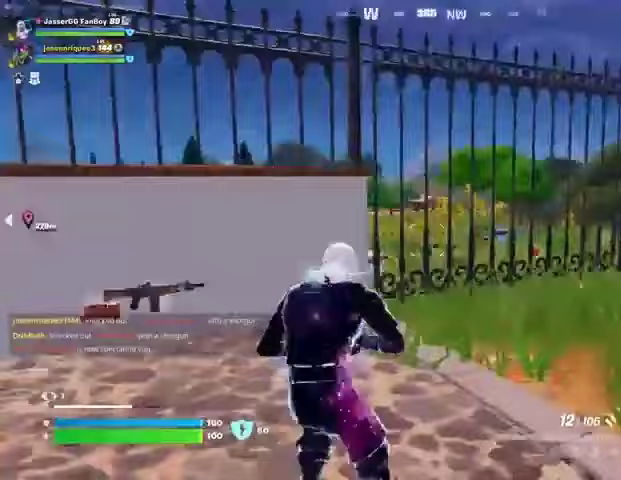
{"buttons": ["CROSS"], "left_stick": "center", "right_stick": "center", "events": [[67, "right_stick", "center"], [100, "CROSS", "down"], [200, "CROSS", "up"], [200, "right_stick", "down-left"], [233, "left_stick", "center"], [400, "right_stick", "center"], [433, "CROSS", "down"]]}
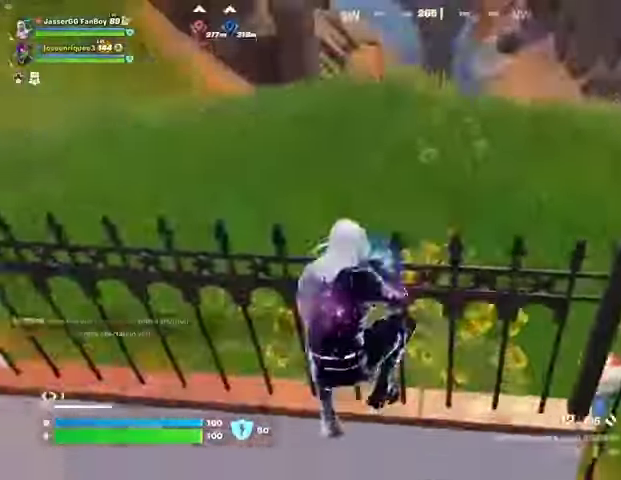
{"buttons": [], "left_stick": "left", "right_stick": "right", "events": [[33, "CROSS", "up"], [67, "right_stick", "down-left"], [133, "right_stick", "center"], [267, "right_stick", "right"], [467, "left_stick", "left"]]}
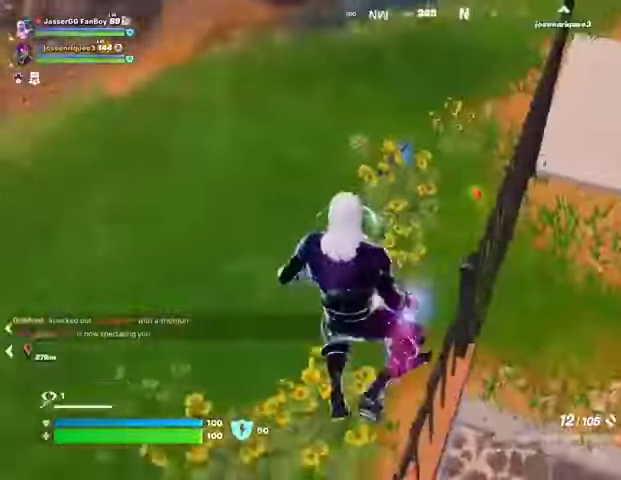
{"buttons": [], "left_stick": "up", "right_stick": "center", "events": [[33, "right_stick", "center"], [100, "left_stick", "up"]]}
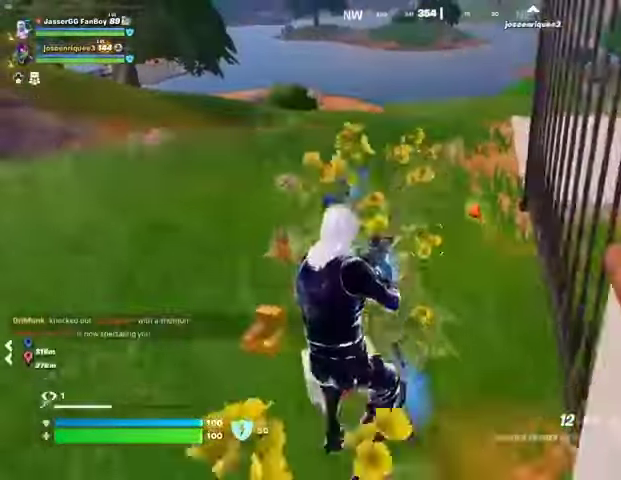
{"buttons": [], "left_stick": "up", "right_stick": "center", "events": []}
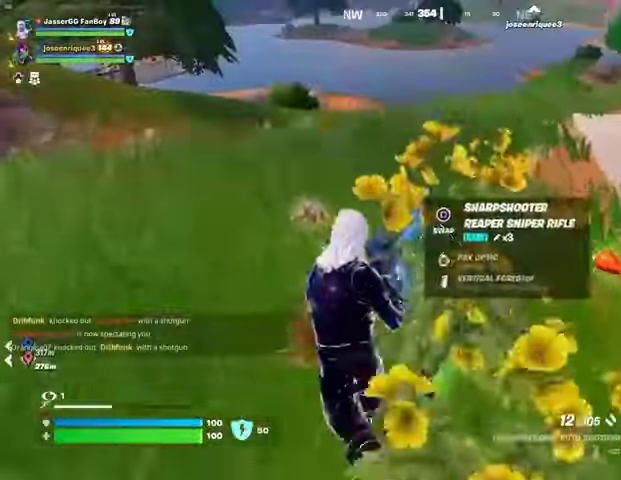
{"buttons": [], "left_stick": "down-left", "right_stick": "right", "events": [[167, "right_stick", "right"], [333, "L1", "down"], [433, "L1", "up"], [467, "left_stick", "down-left"]]}
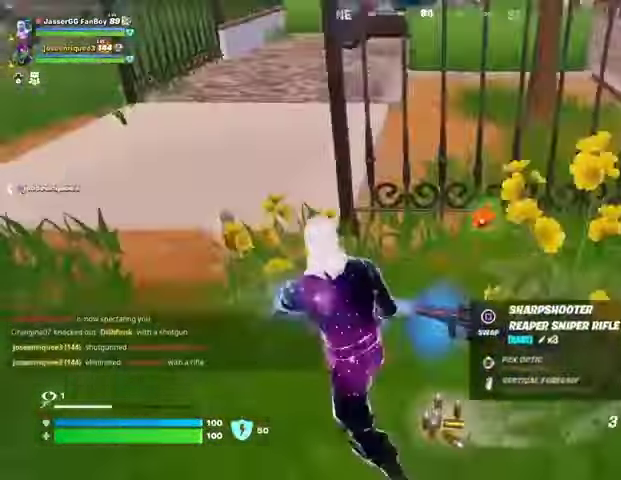
{"buttons": [], "left_stick": "down", "right_stick": "center", "events": [[33, "left_stick", "down"], [33, "right_stick", "center"], [200, "L1", "down"], [200, "left_stick", "down-right"], [300, "L1", "up"], [367, "L1", "down"], [467, "L1", "up"], [500, "left_stick", "down"]]}
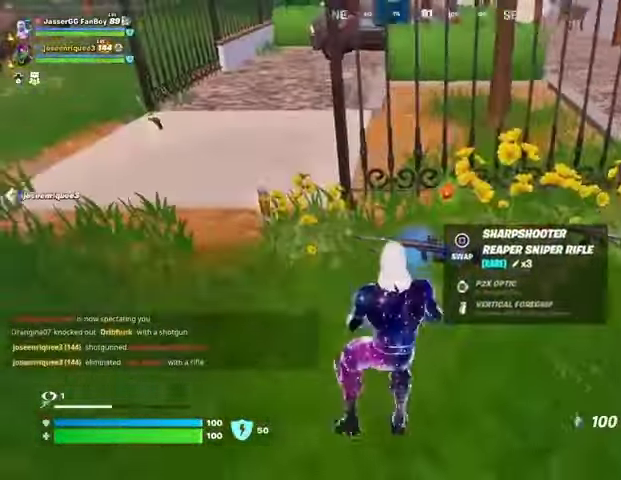
{"buttons": ["R2"], "left_stick": "up-left", "right_stick": "up-right", "events": [[200, "left_stick", "up-left"], [233, "R2", "down"], [400, "right_stick", "up-right"]]}
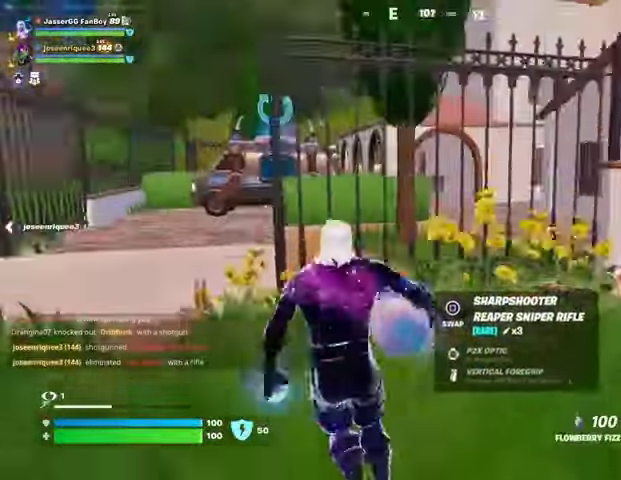
{"buttons": ["R2"], "left_stick": "up-left", "right_stick": "center", "events": [[33, "R1", "down"], [33, "right_stick", "center"], [133, "R1", "up"], [300, "R1", "down"], [467, "R1", "up"]]}
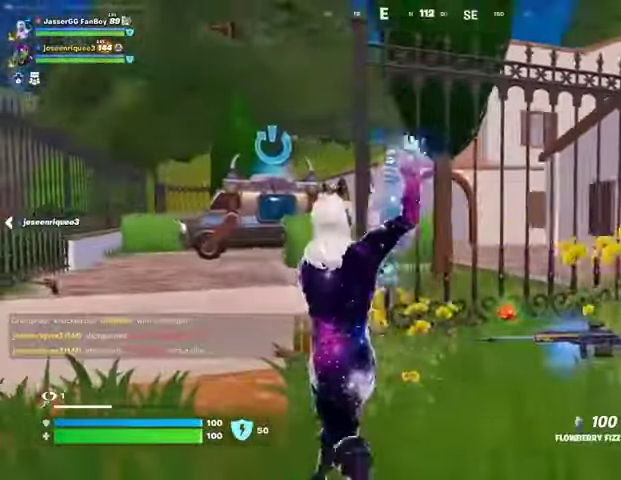
{"buttons": ["R2"], "left_stick": "up", "right_stick": "center", "events": [[300, "right_stick", "right"], [400, "right_stick", "center"], [467, "left_stick", "up"]]}
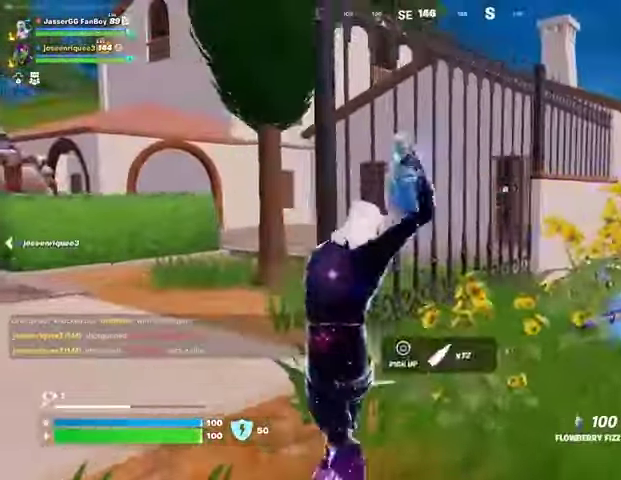
{"buttons": ["R2"], "left_stick": "right", "right_stick": "center", "events": [[33, "left_stick", "up-right"], [167, "left_stick", "right"]]}
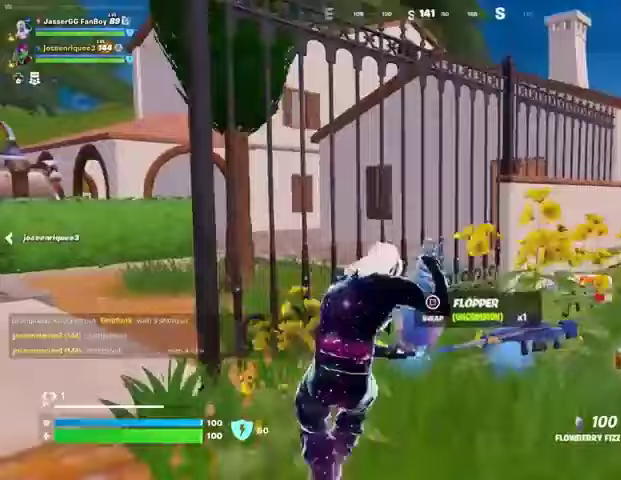
{"buttons": ["R1", "R2"], "left_stick": "right", "right_stick": "left", "events": [[233, "right_stick", "left"], [467, "R1", "down"]]}
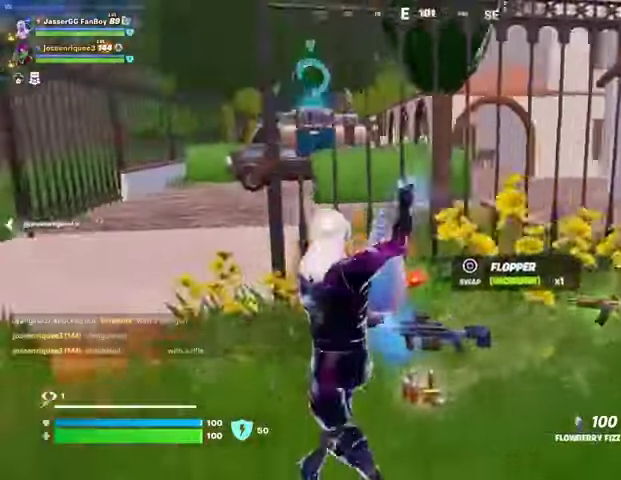
{"buttons": ["R2"], "left_stick": "center", "right_stick": "center", "events": [[100, "R1", "up"], [167, "right_stick", "center"], [300, "left_stick", "center"]]}
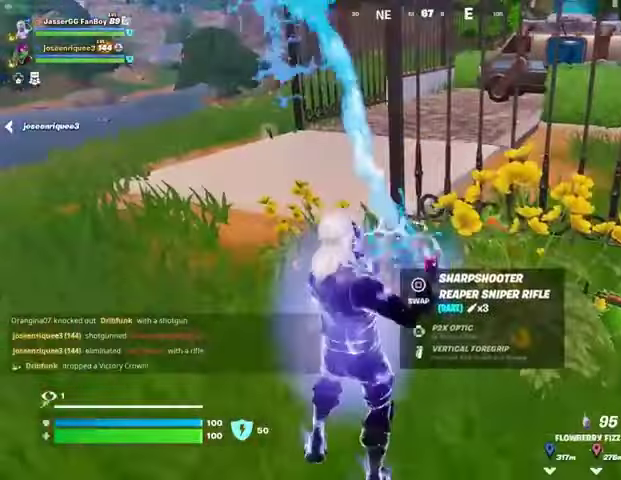
{"buttons": ["R2"], "left_stick": "down", "right_stick": "center", "events": [[300, "left_stick", "down"]]}
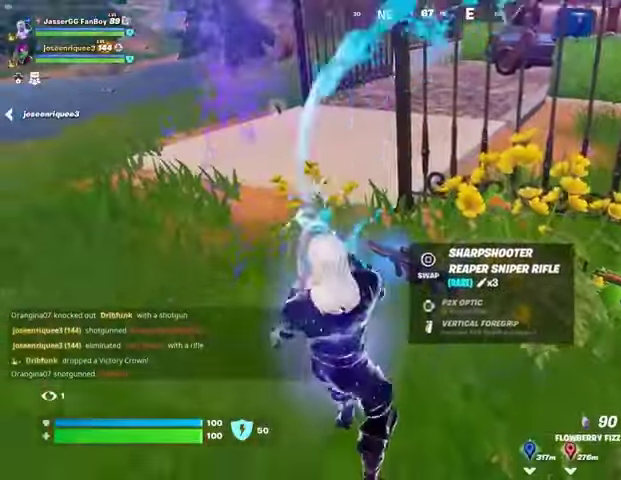
{"buttons": [], "left_stick": "center", "right_stick": "center", "events": [[33, "left_stick", "center"], [300, "R2", "up"]]}
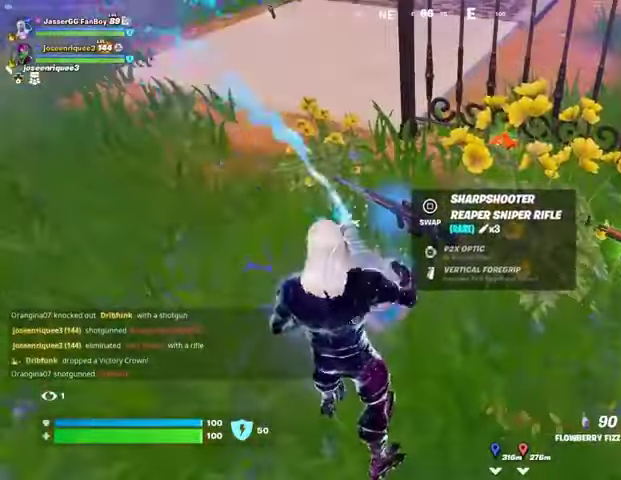
{"buttons": [], "left_stick": "up-left", "right_stick": "center", "events": [[33, "SQUARE", "down"], [67, "SQUARE", "up"], [167, "left_stick", "up-left"], [200, "right_stick", "up-right"], [400, "right_stick", "center"]]}
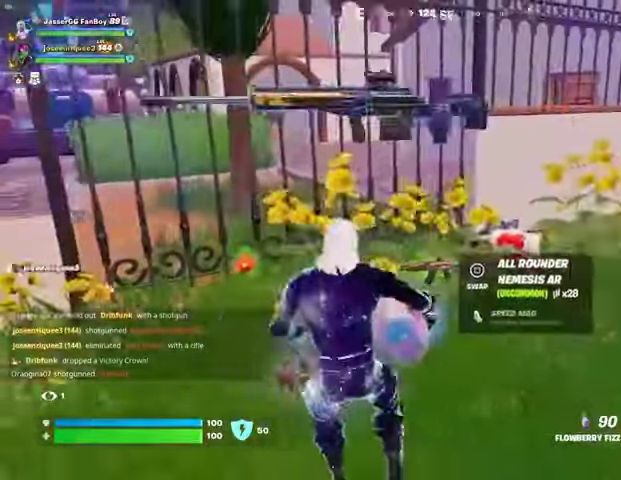
{"buttons": [], "left_stick": "center", "right_stick": "left", "events": [[167, "right_stick", "left"], [200, "L3", "down"], [400, "L3", "up"], [467, "left_stick", "center"]]}